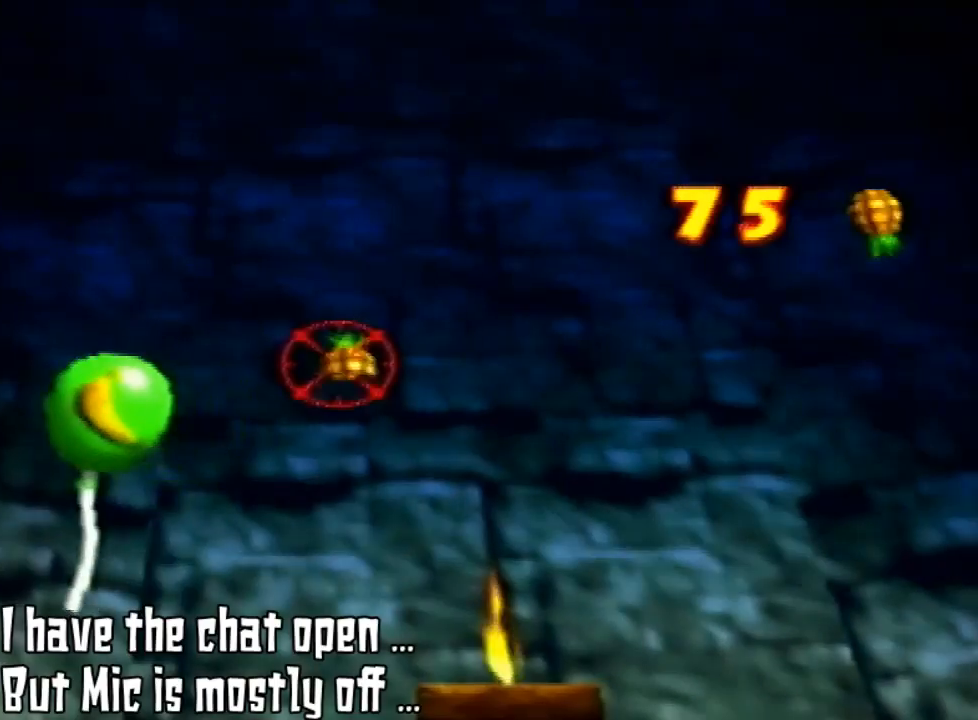
Gameplay with a controller (Nintendo layout); each line is a JSON object with the inputs held at the frame after it. "events" lists button and stick changes between this image and that frame as [ms after this image, input, new state], when the widget could be followed in between. Not read: L3 R3.
{"buttons": [], "left_stick": "left", "events": [[400, "left_stick", "left"]]}
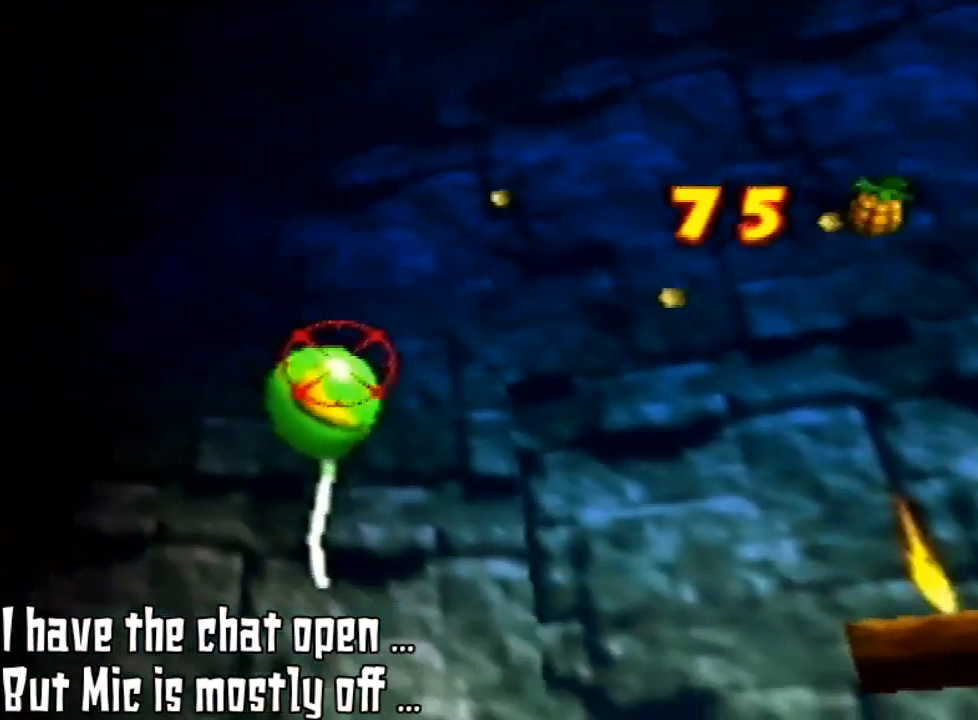
{"buttons": ["B"], "left_stick": "center", "events": [[133, "left_stick", "center"], [500, "B", "down"]]}
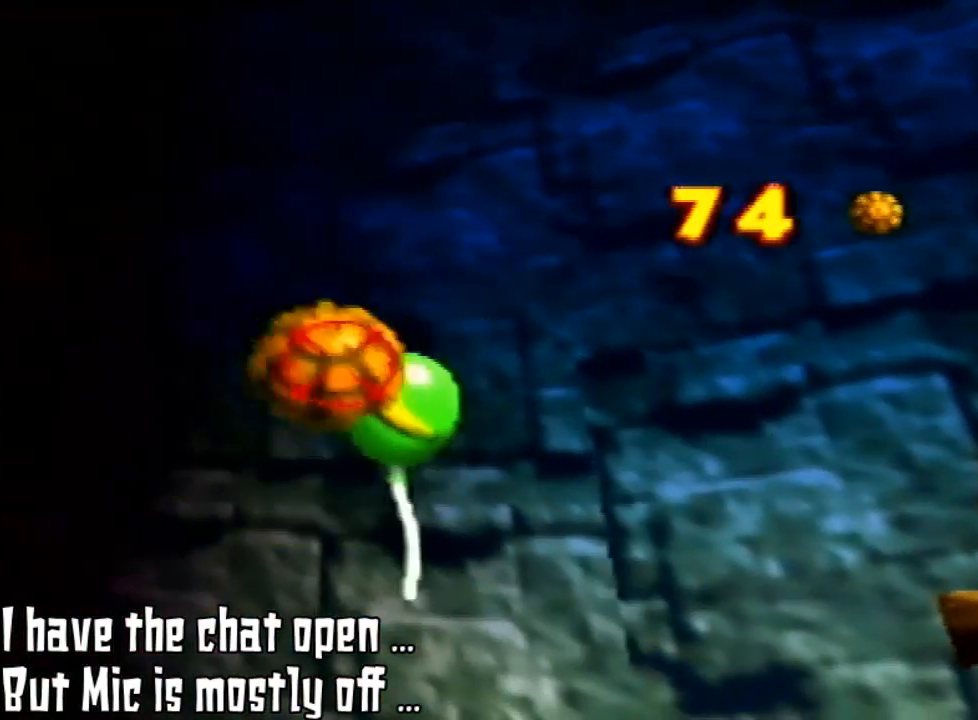
{"buttons": [], "left_stick": "right", "events": [[33, "B", "up"], [433, "left_stick", "right"]]}
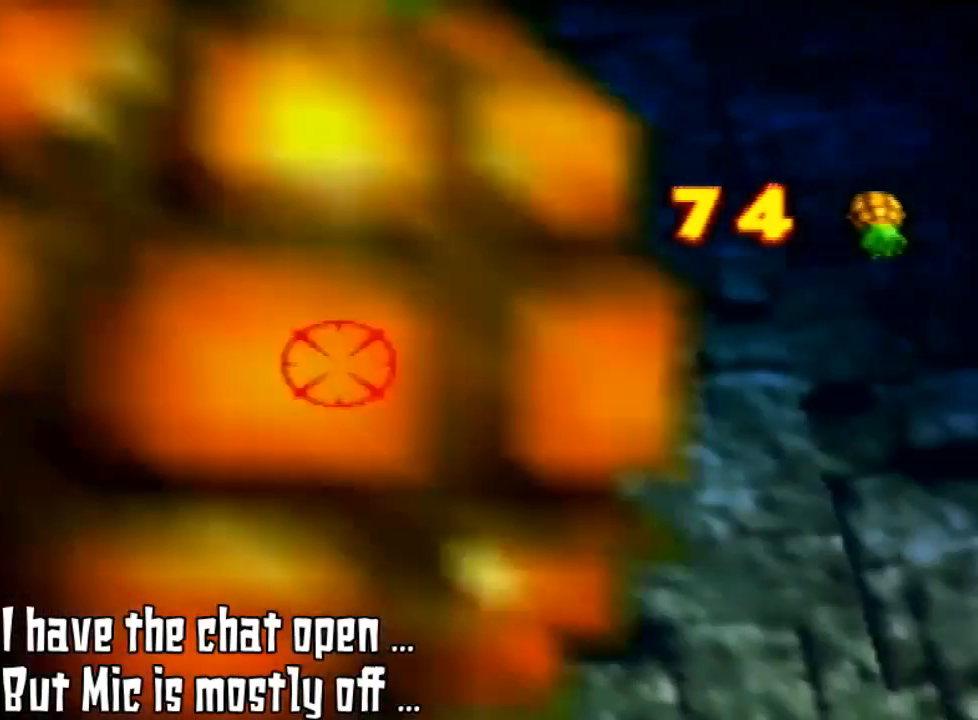
{"buttons": [], "left_stick": "center"}
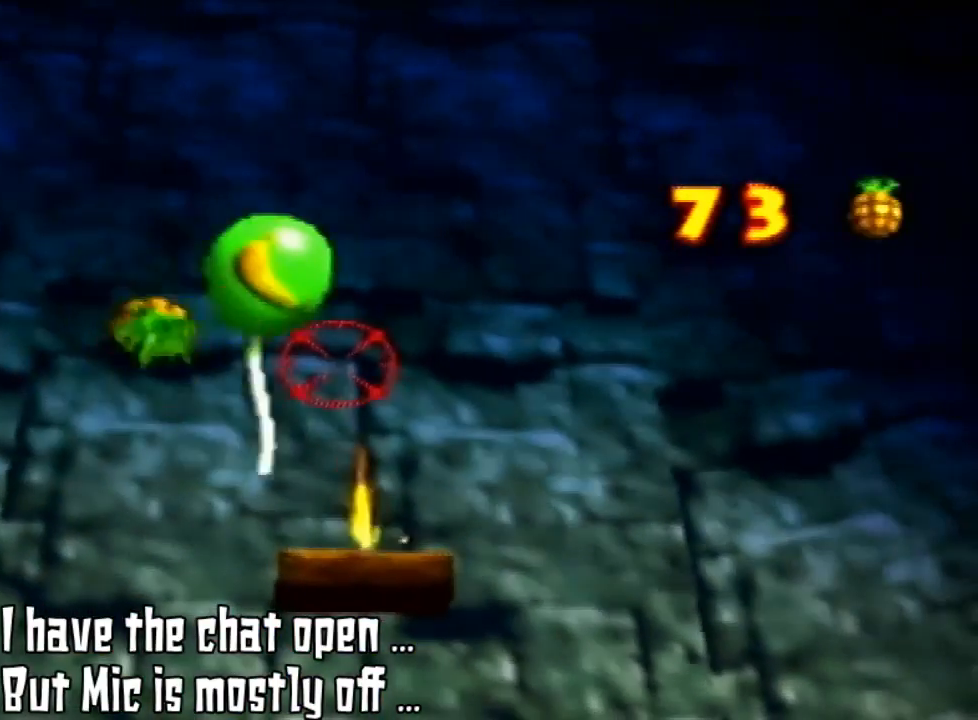
{"buttons": [], "left_stick": "center", "events": []}
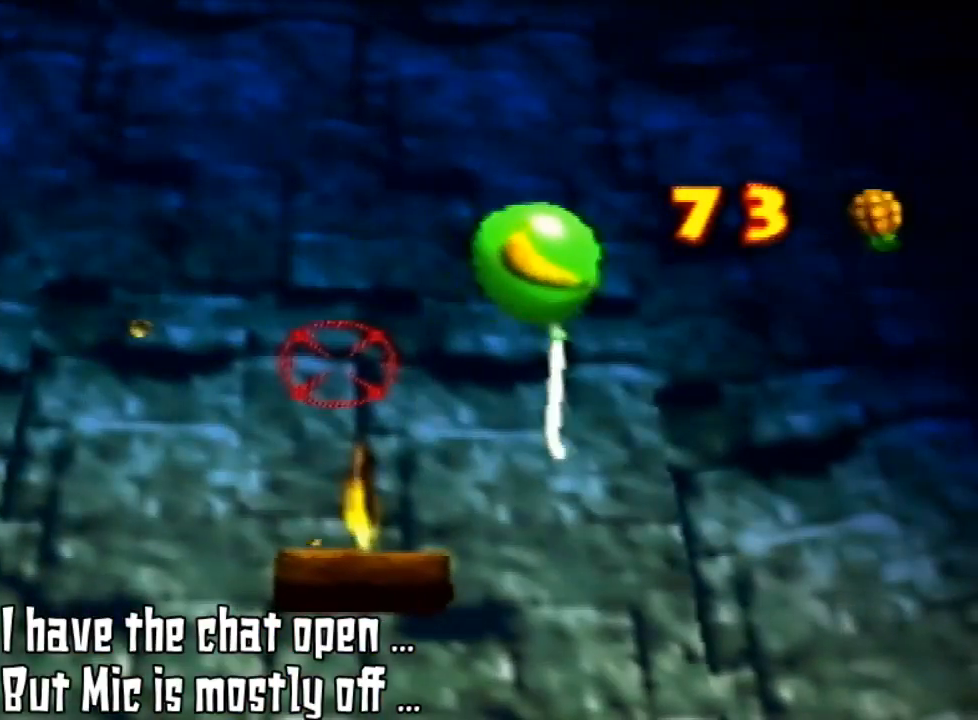
{"buttons": [], "left_stick": "center", "events": [[233, "left_stick", "right"], [467, "left_stick", "center"]]}
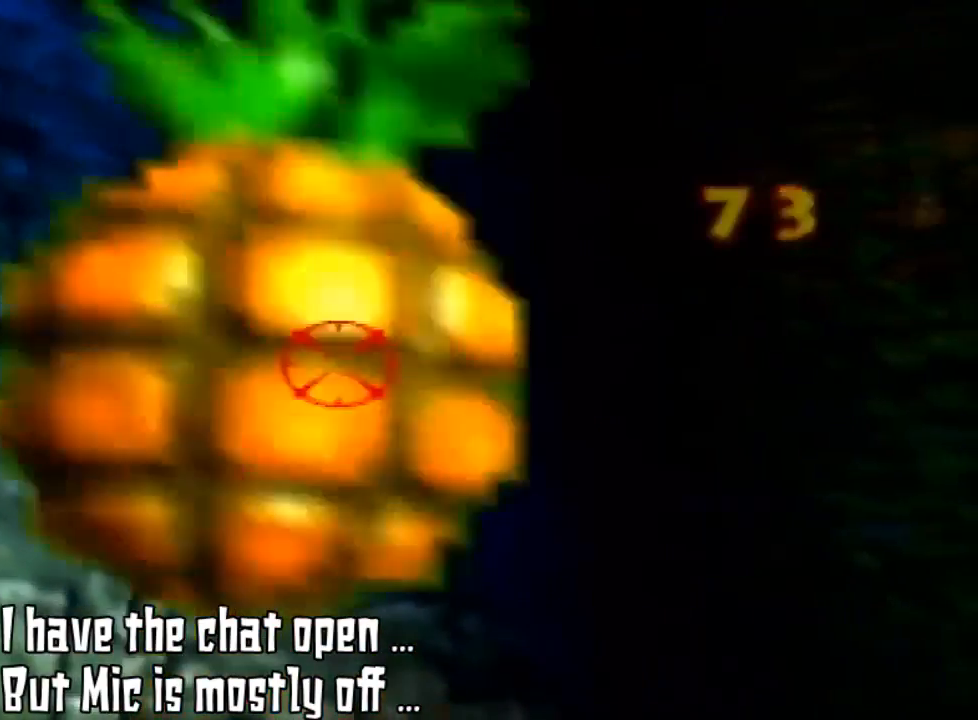
{"buttons": ["B"], "left_stick": "center", "events": [[167, "B", "down"]]}
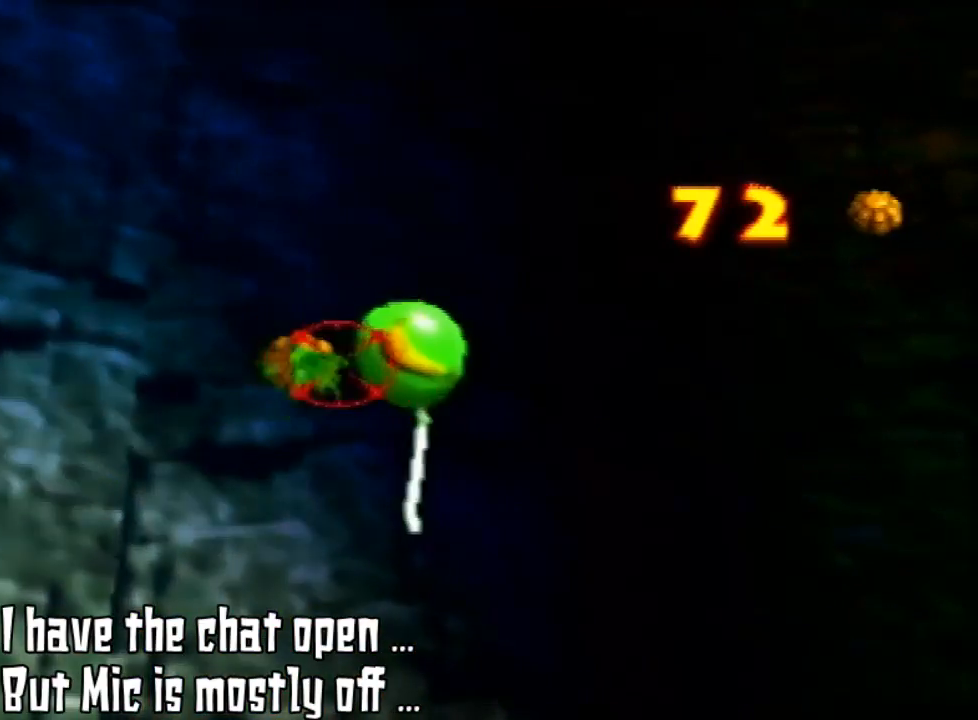
{"buttons": [], "left_stick": "center", "events": [[67, "B", "up"]]}
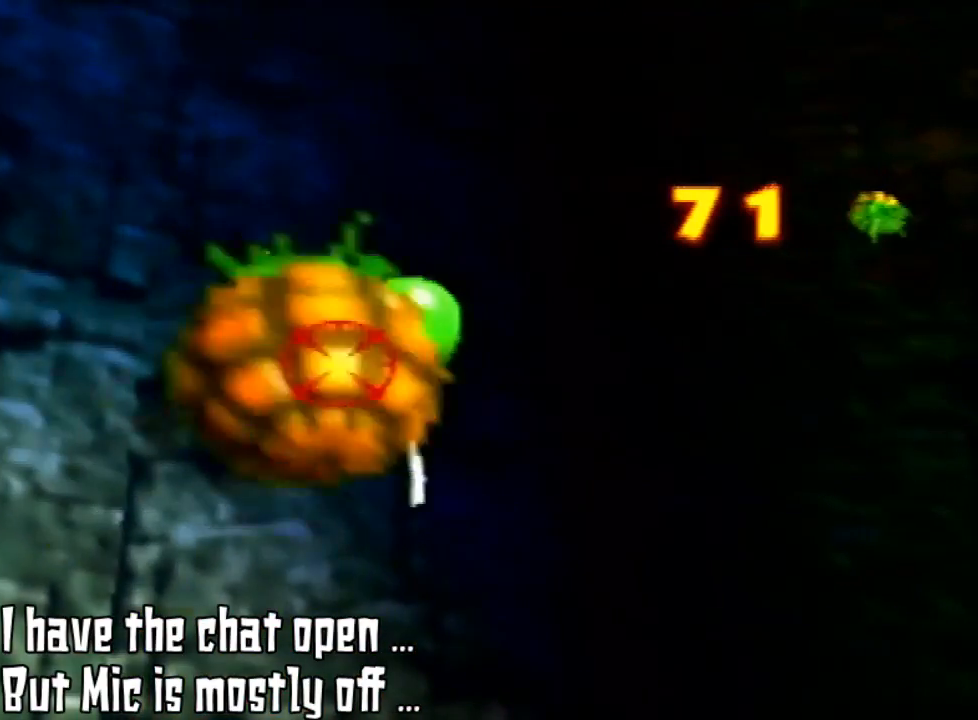
{"buttons": [], "left_stick": "center", "events": [[100, "B", "down"], [167, "B", "up"]]}
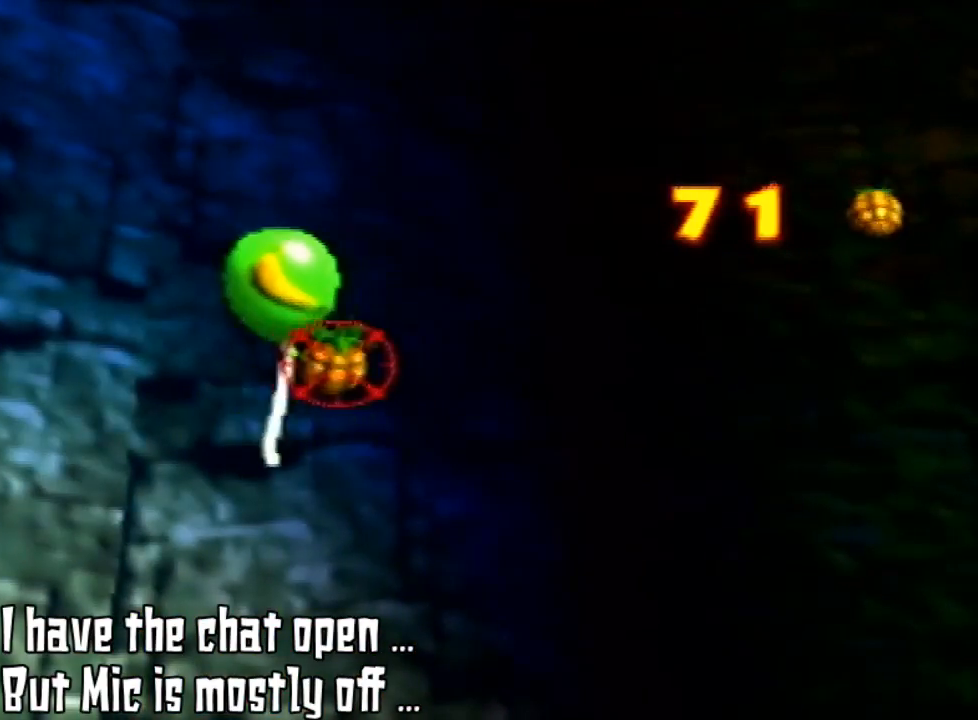
{"buttons": [], "left_stick": "center", "events": []}
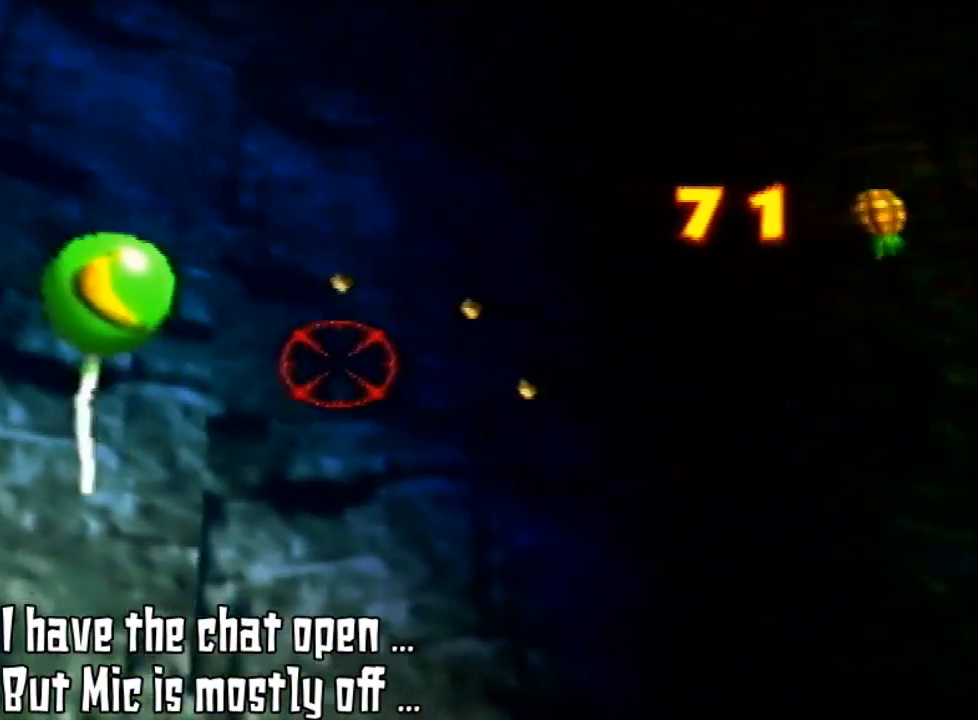
{"buttons": [], "left_stick": "center", "events": [[133, "left_stick", "down-left"], [333, "left_stick", "center"]]}
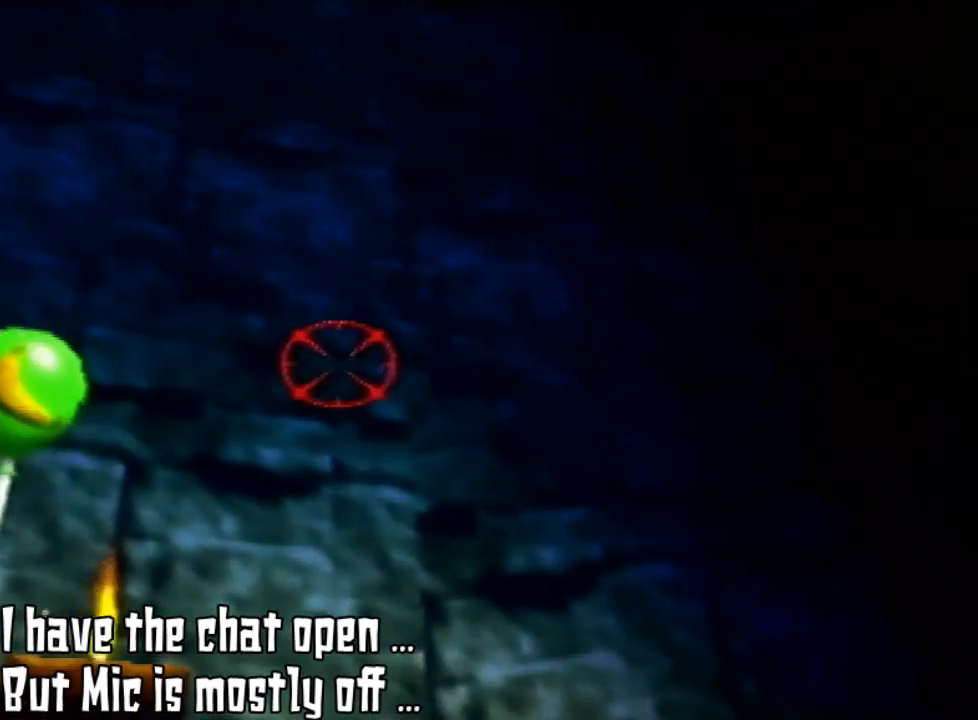
{"buttons": [], "left_stick": "left", "events": [[433, "left_stick", "left"]]}
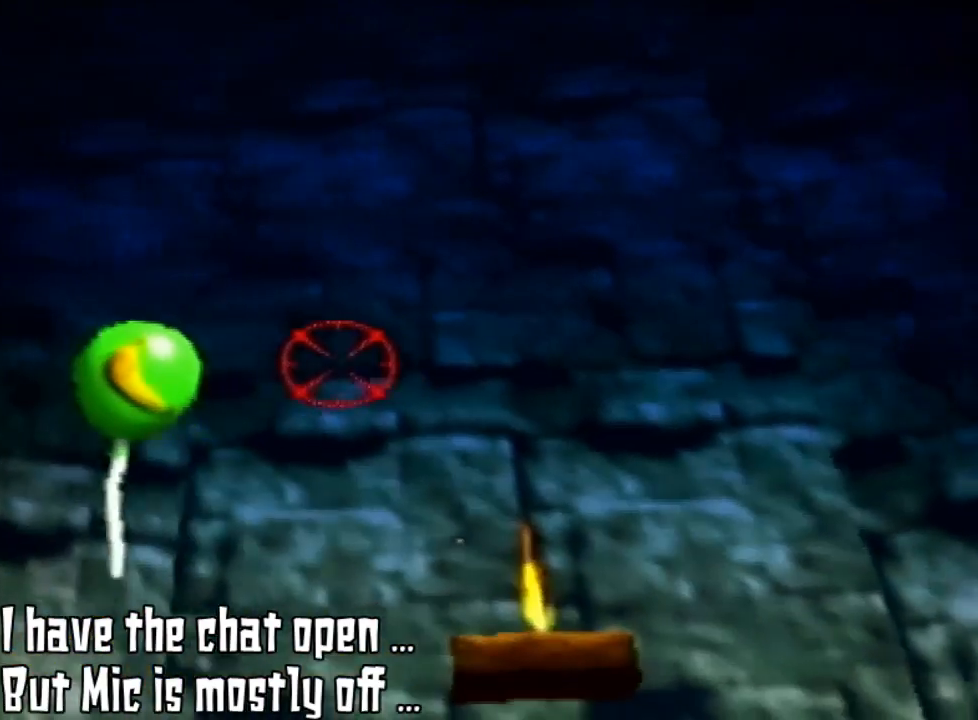
{"buttons": [], "left_stick": "left", "events": [[133, "left_stick", "center"], [400, "left_stick", "left"]]}
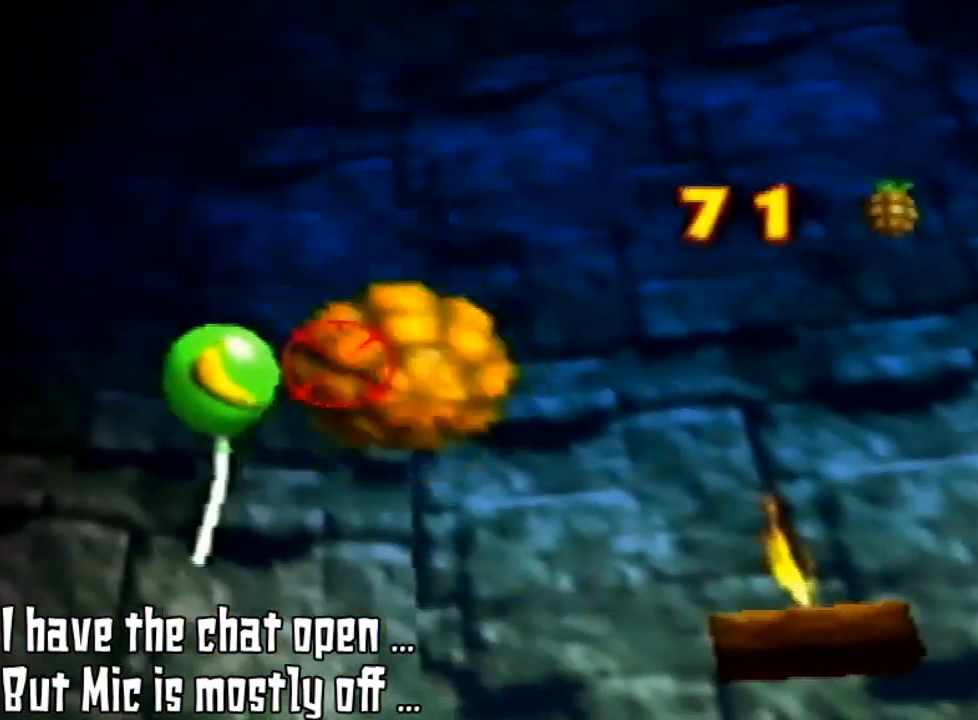
{"buttons": [], "left_stick": "center", "events": [[33, "B", "down"], [33, "left_stick", "center"], [133, "B", "up"], [333, "A", "down"], [333, "C_RIGHT", "down"], [467, "A", "up"], [467, "C_RIGHT", "up"]]}
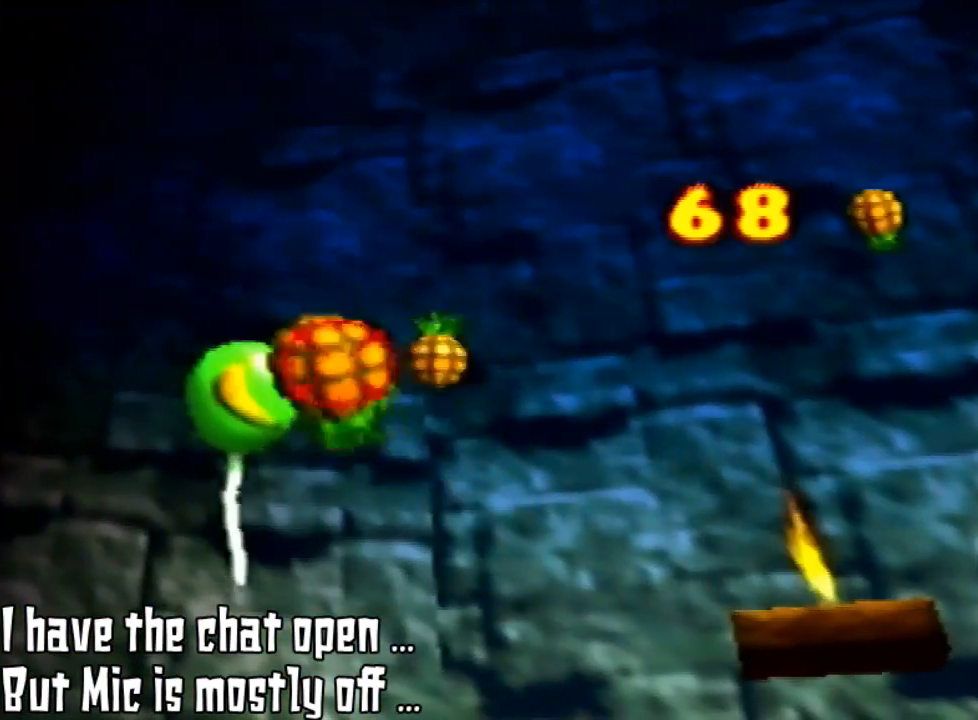
{"buttons": [], "left_stick": "center", "events": []}
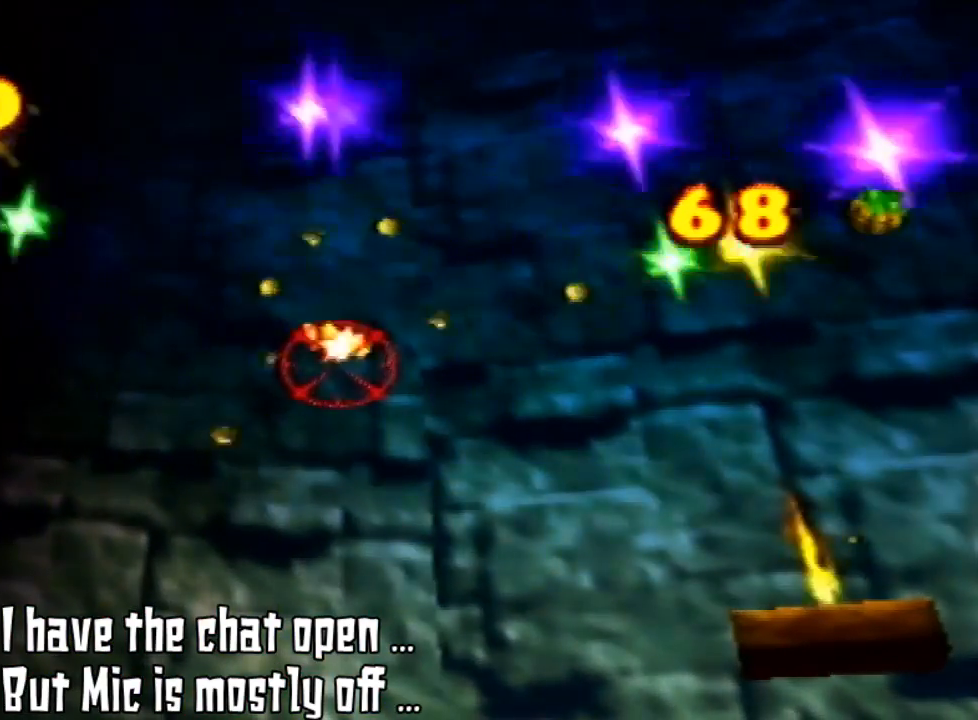
{"buttons": [], "left_stick": "center", "events": []}
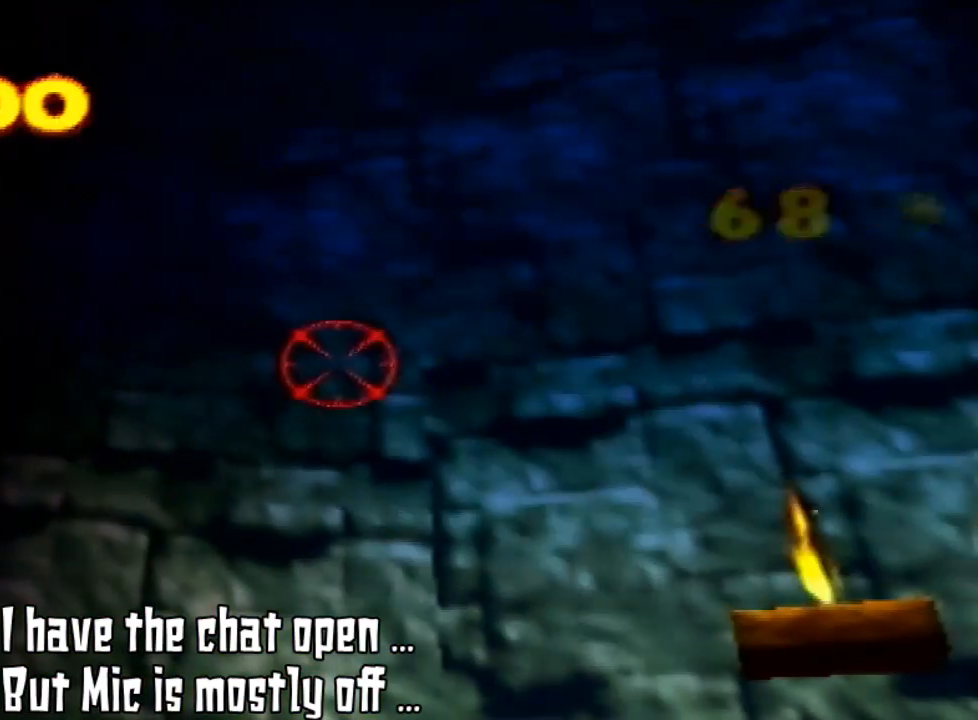
{"buttons": ["Z"], "left_stick": "center", "events": [[133, "Z", "down"], [267, "C_LEFT", "down"], [367, "C_LEFT", "up"]]}
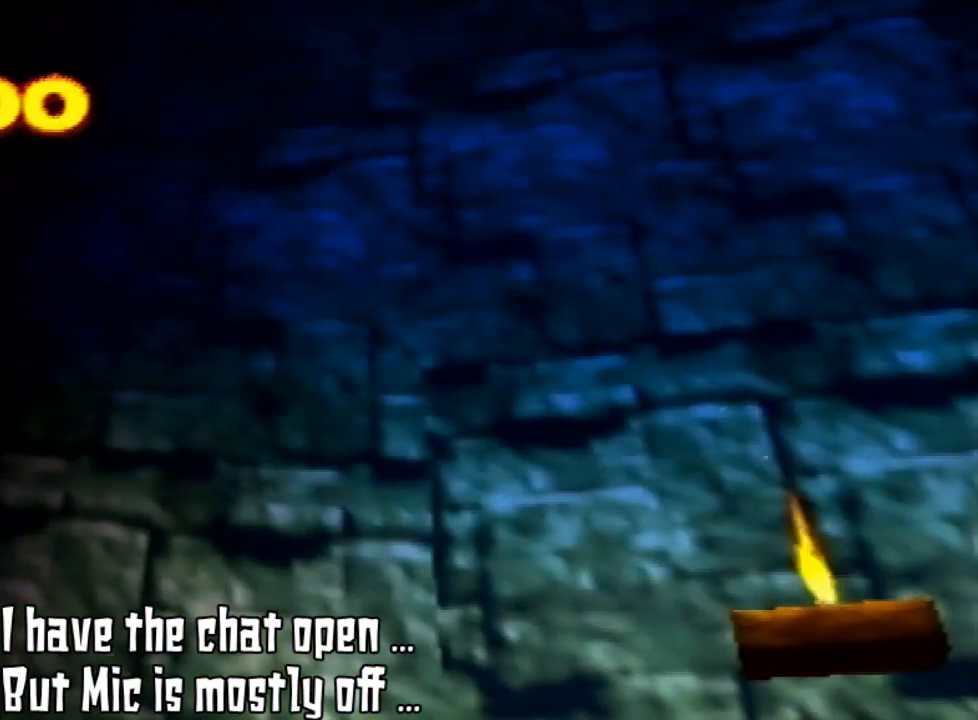
{"buttons": ["Z"], "left_stick": "center", "events": [[233, "C_UP", "down"], [333, "C_UP", "up"]]}
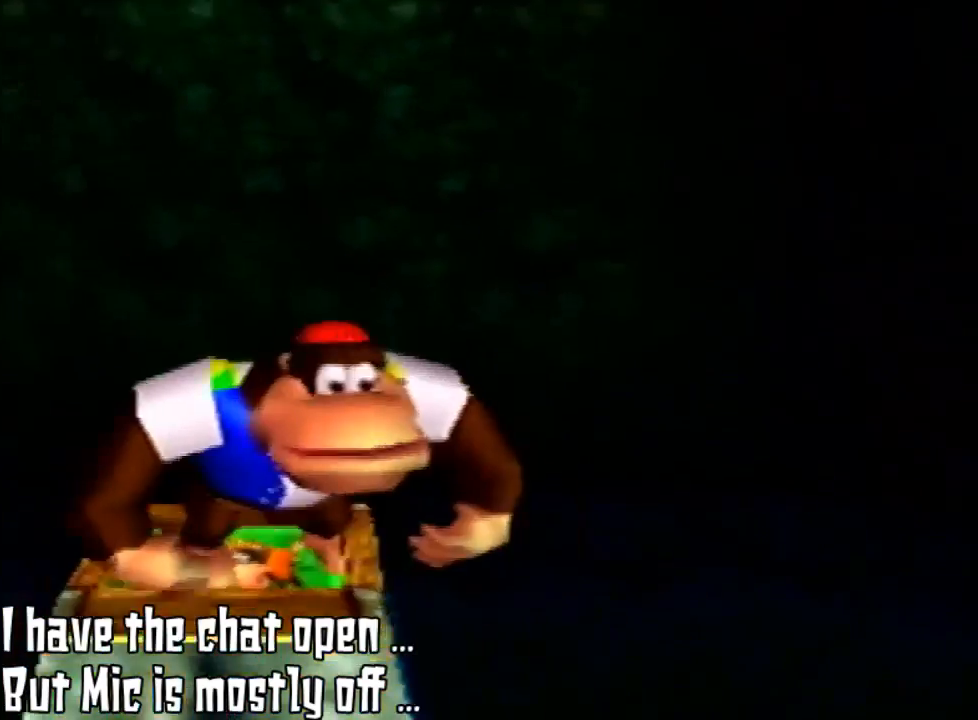
{"buttons": [], "left_stick": "center", "events": [[100, "Z", "up"]]}
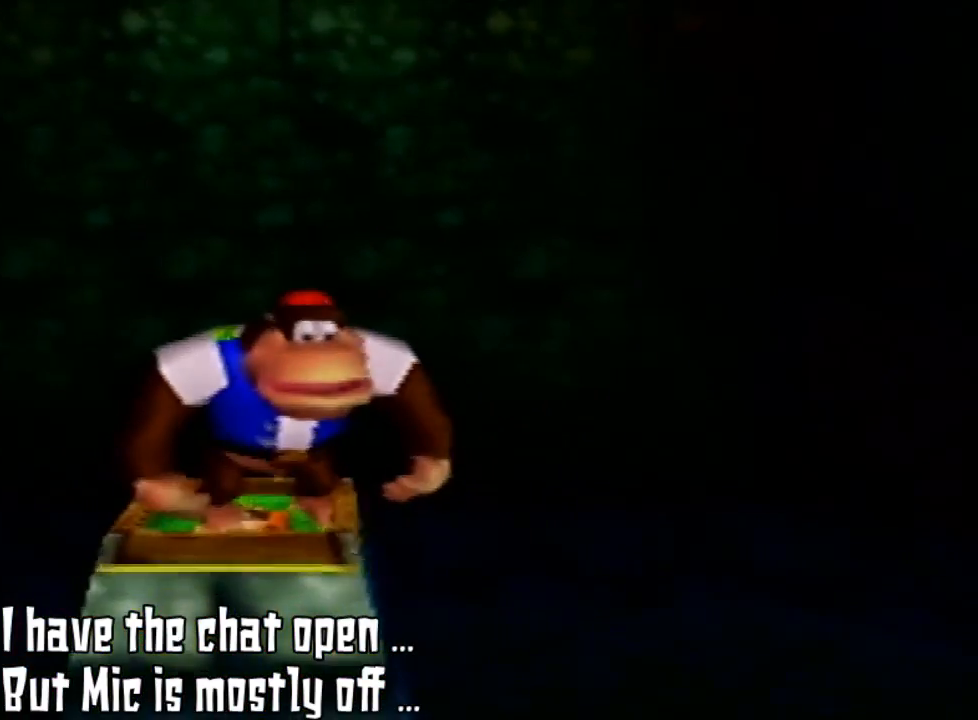
{"buttons": ["START"], "left_stick": "center", "events": [[500, "START", "down"]]}
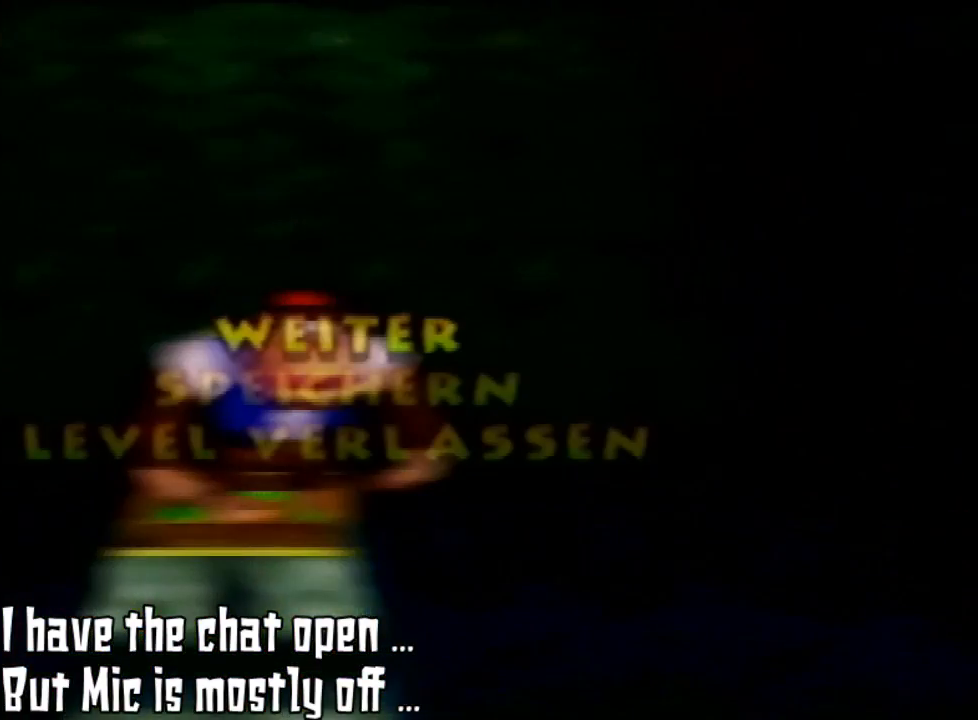
{"buttons": [], "left_stick": "center", "events": [[200, "A", "down"], [200, "START", "up"], [333, "A", "up"]]}
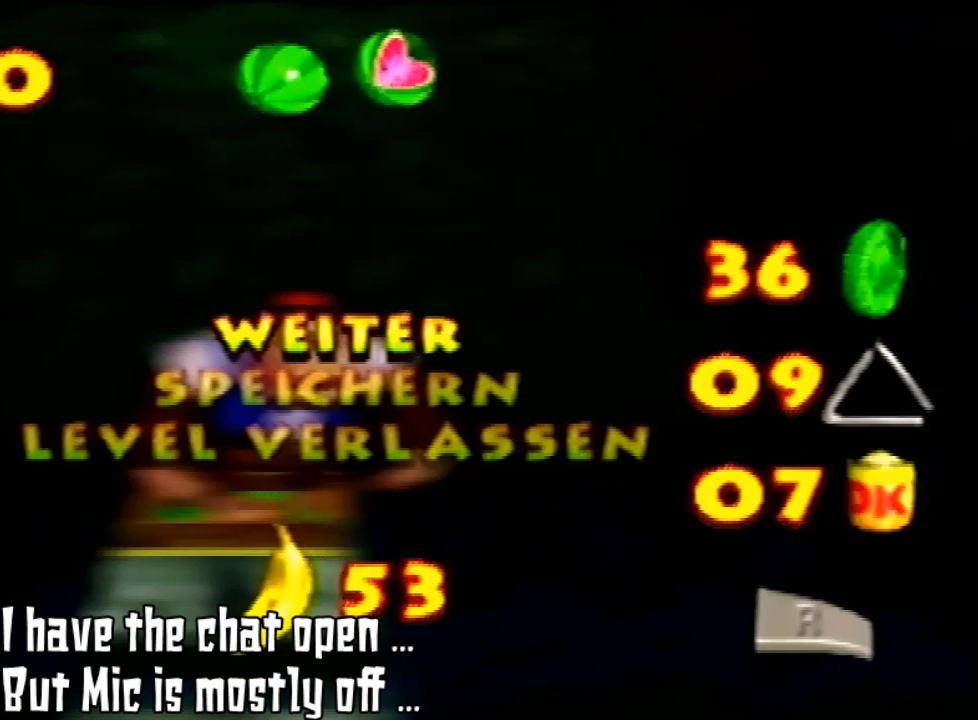
{"buttons": [], "left_stick": "center", "events": []}
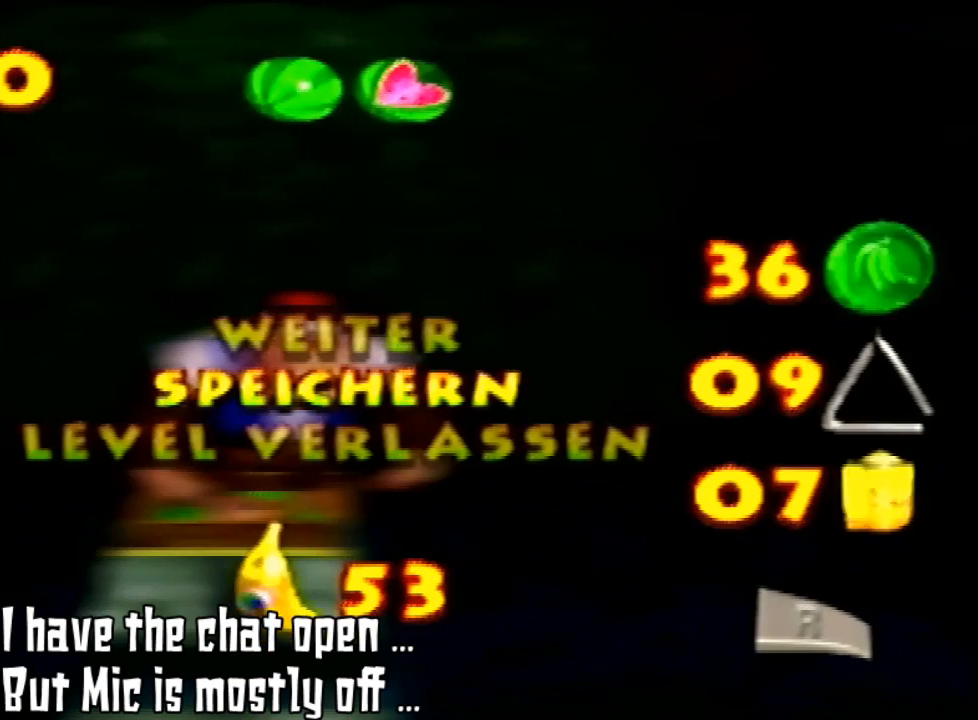
{"buttons": [], "left_stick": "center", "events": [[67, "left_stick", "down"], [267, "left_stick", "center"]]}
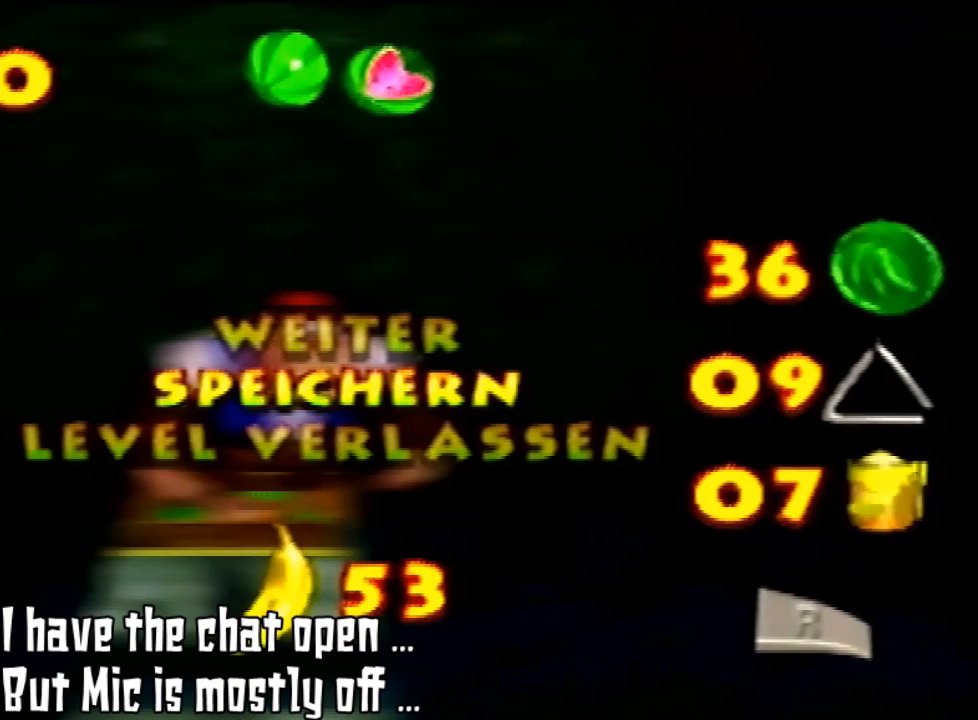
{"buttons": [], "left_stick": "center", "events": [[100, "A", "down"], [200, "A", "up"]]}
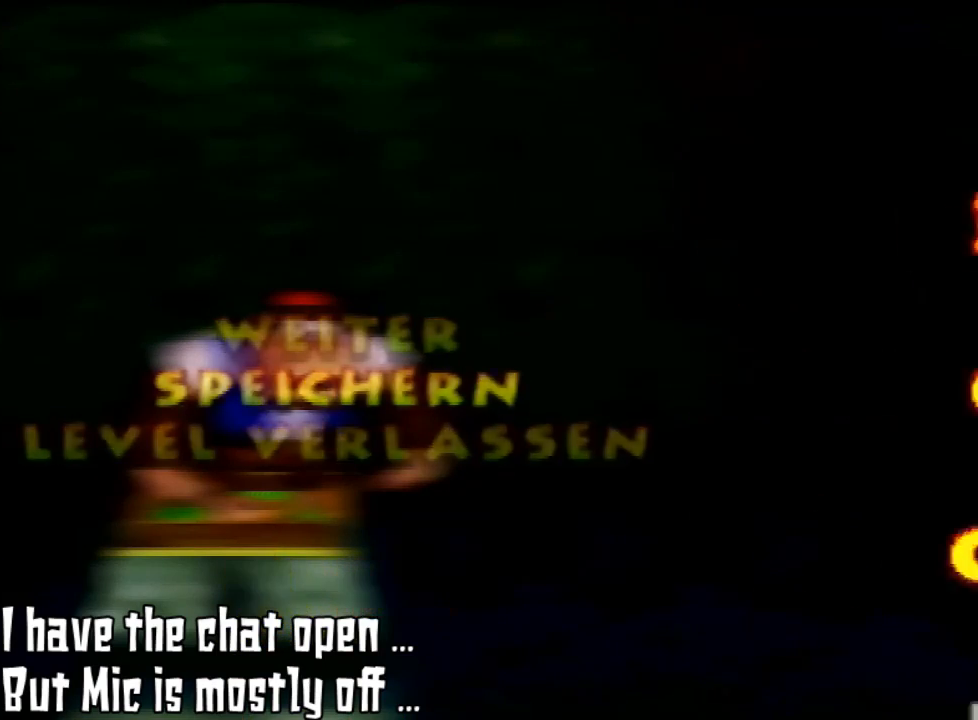
{"buttons": [], "left_stick": "center", "events": [[133, "R1", "down"], [167, "R1", "up"]]}
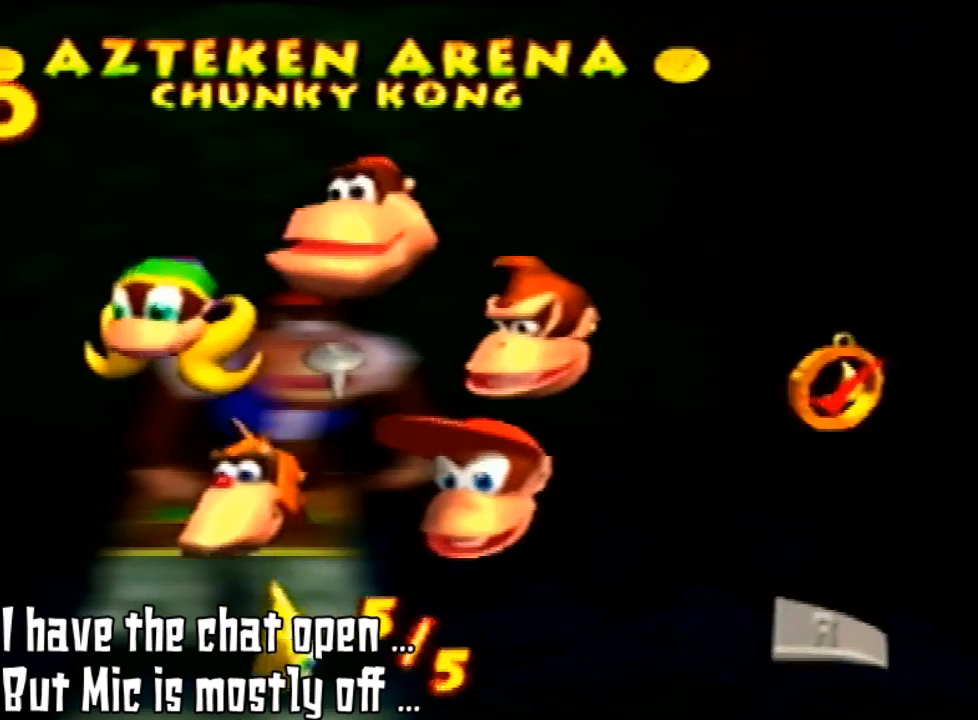
{"buttons": [], "left_stick": "center", "events": []}
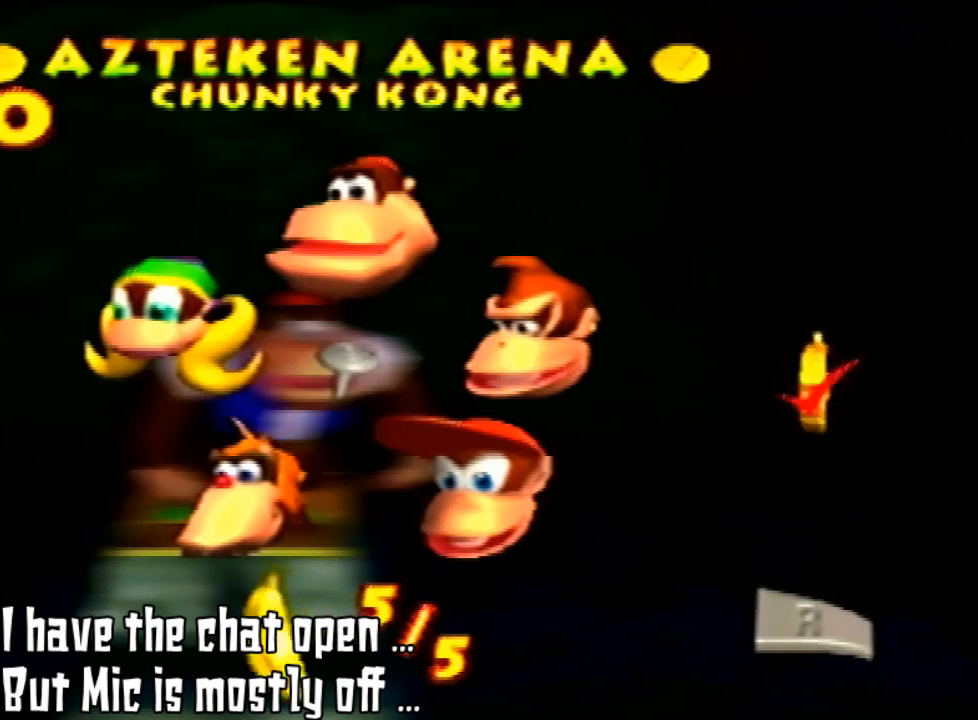
{"buttons": [], "left_stick": "center", "events": []}
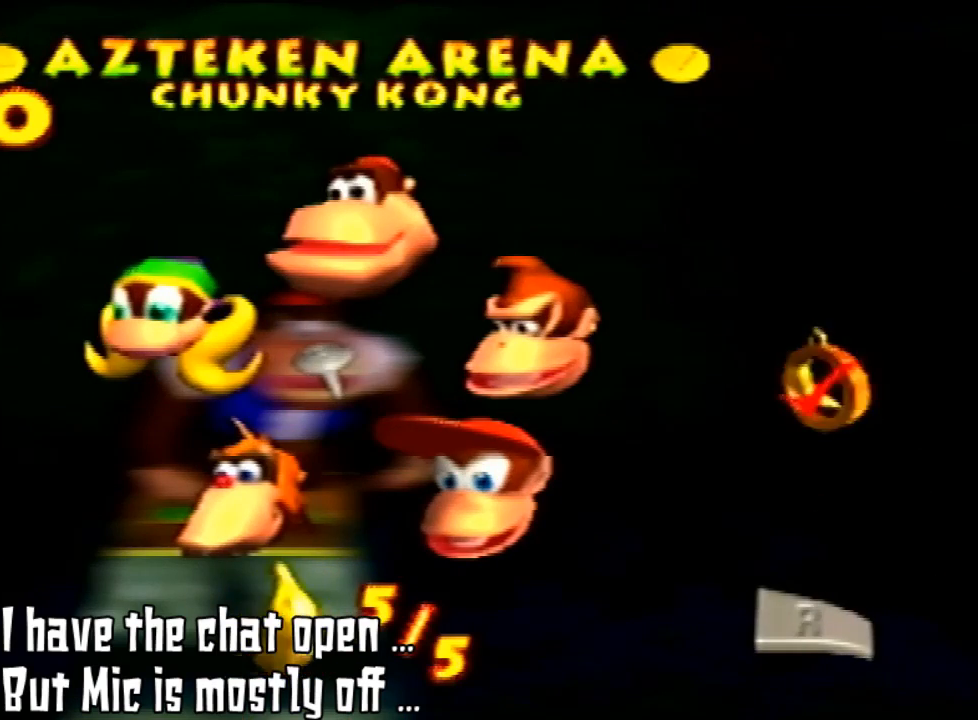
{"buttons": [], "left_stick": "center", "events": []}
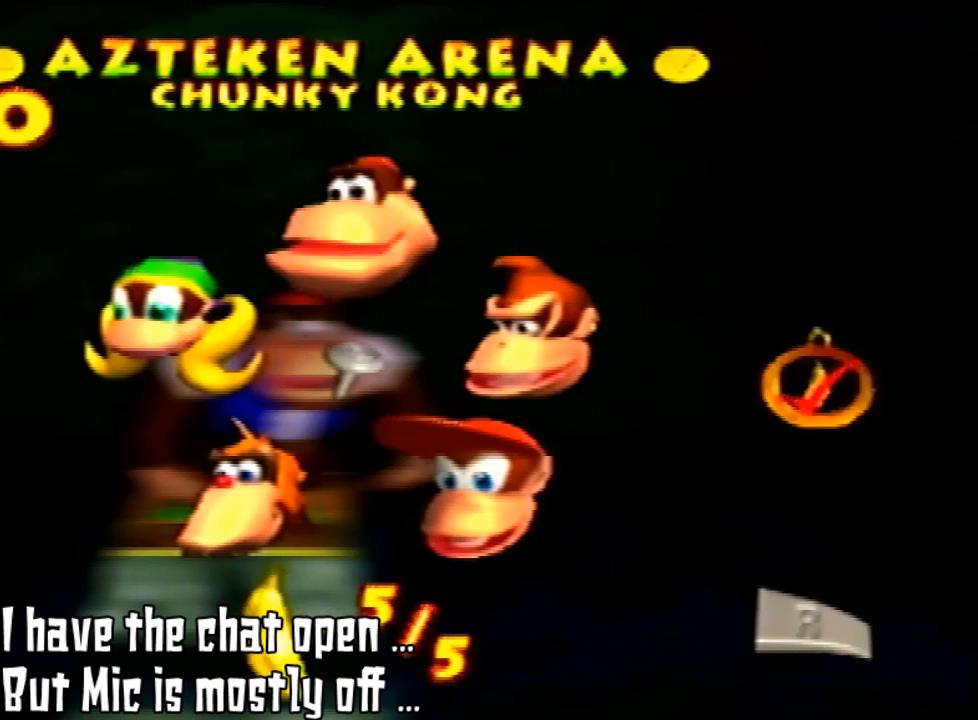
{"buttons": [], "left_stick": "center", "events": []}
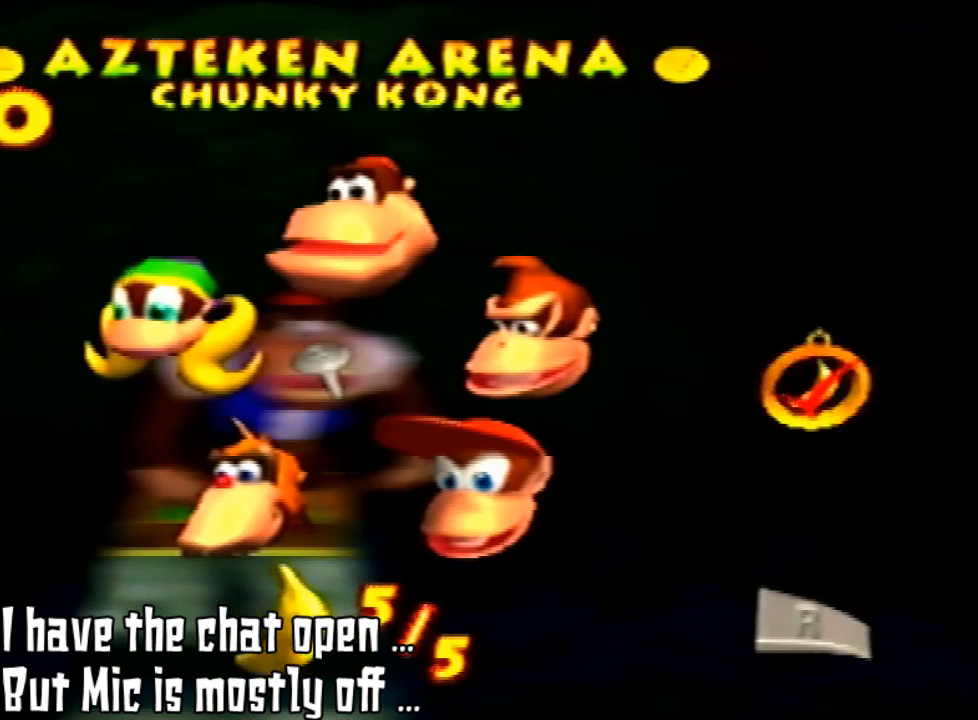
{"buttons": [], "left_stick": "center", "events": []}
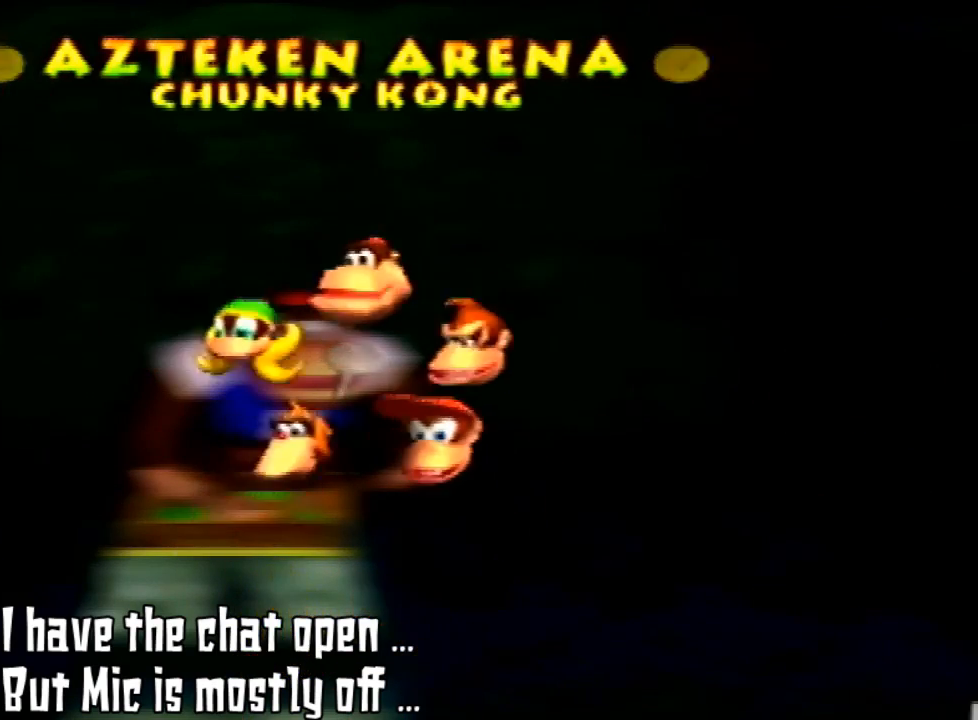
{"buttons": [], "left_stick": "center", "events": [[133, "R1", "down"], [267, "R1", "up"]]}